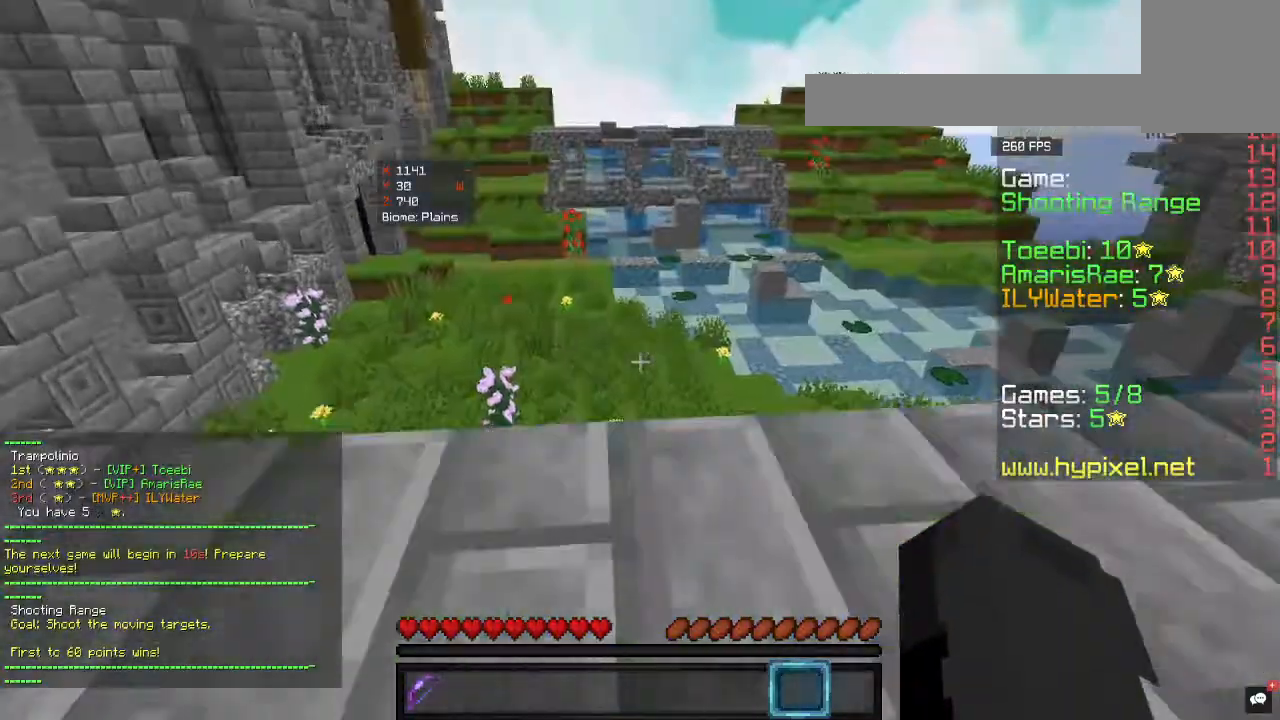
Gameplay with keyboard and mouse; each line is a JSON object with the keys and mouse buttons held at the frame after it. "events" lists presses ("down") and releases ("up") of "a", "d", "s", "w", "mouse_left" and "mouse_right" between this image and that frame as [ms after this image, input, new state], when the widget could be followed in between. "mouse_left", "mouse_right" = the "left", "right" buttons of the "mouse" list. No other keys are recorded. Fast repeated clicks can show as one long hold. Mouse movement is not recorded.
{"keys": [], "mouse": [], "events": []}
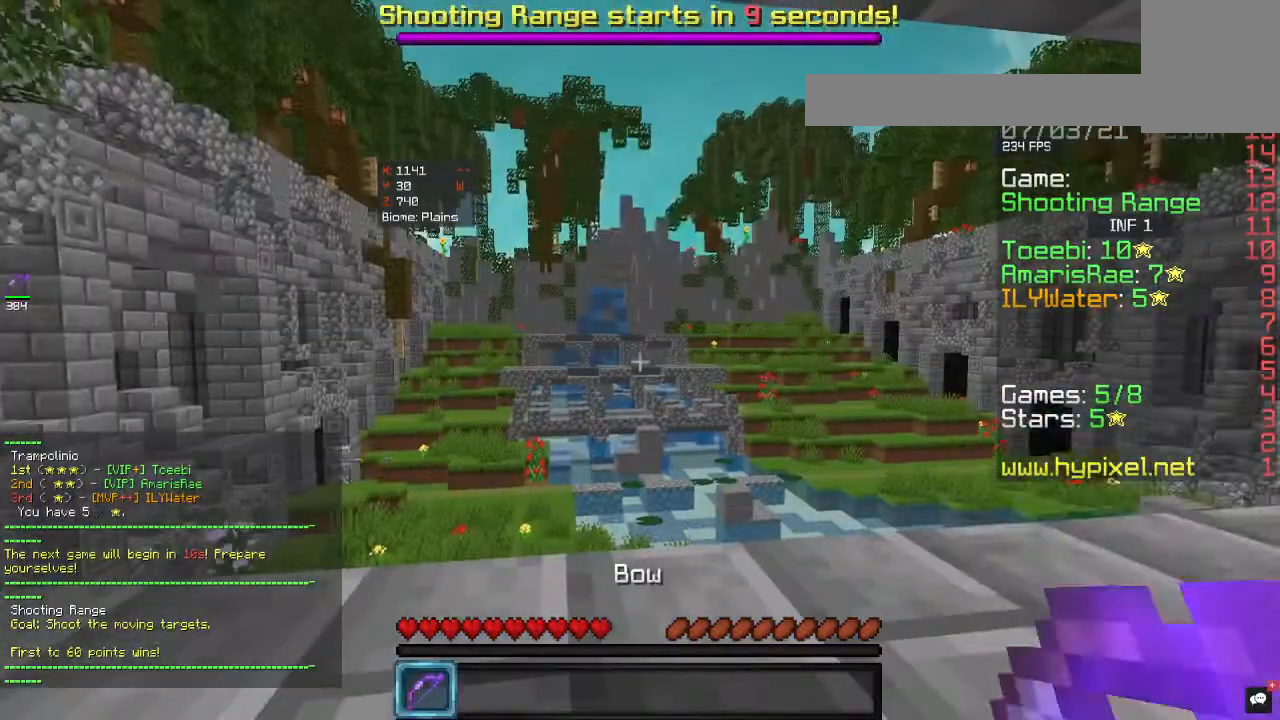
{"keys": [], "mouse": ["left"], "events": [[433, "mouse_left", "down"]]}
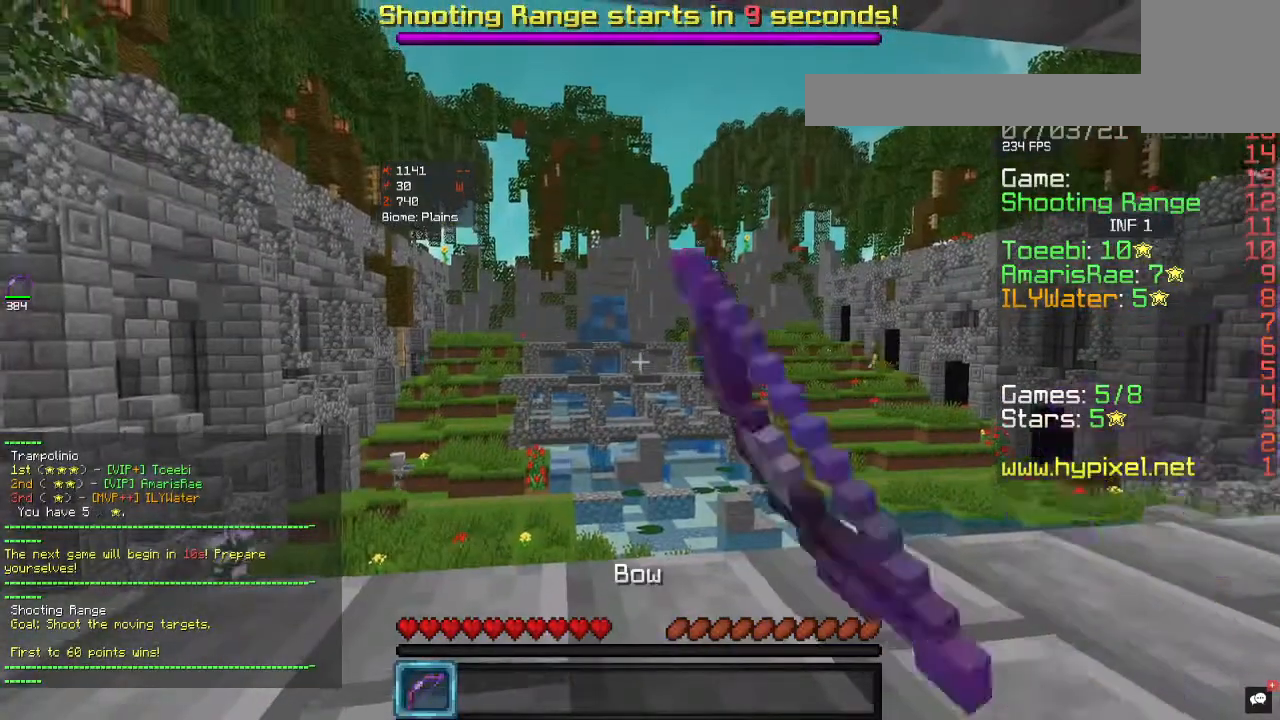
{"keys": ["a"], "mouse": ["left"], "events": [[67, "d", "down"], [400, "a", "down"], [500, "d", "up"]]}
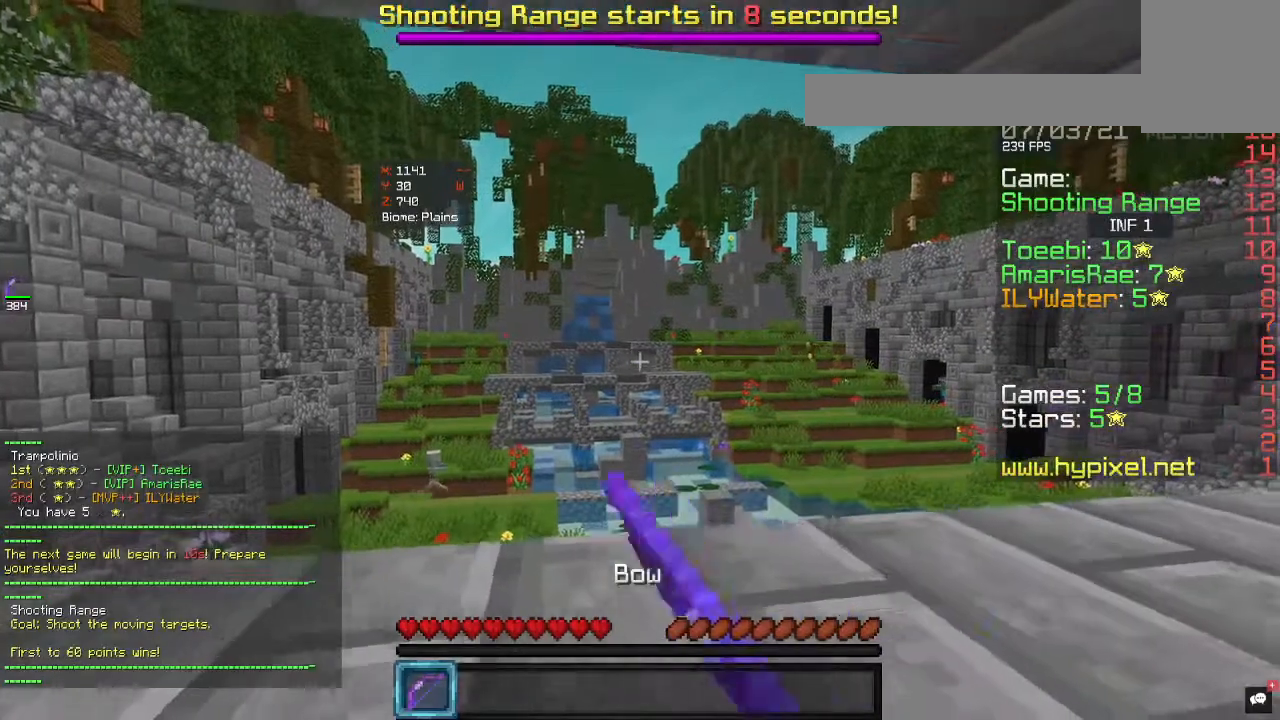
{"keys": ["a", "d"], "mouse": ["right"], "events": [[200, "mouse_left", "up"], [333, "mouse_right", "down"], [500, "d", "down"]]}
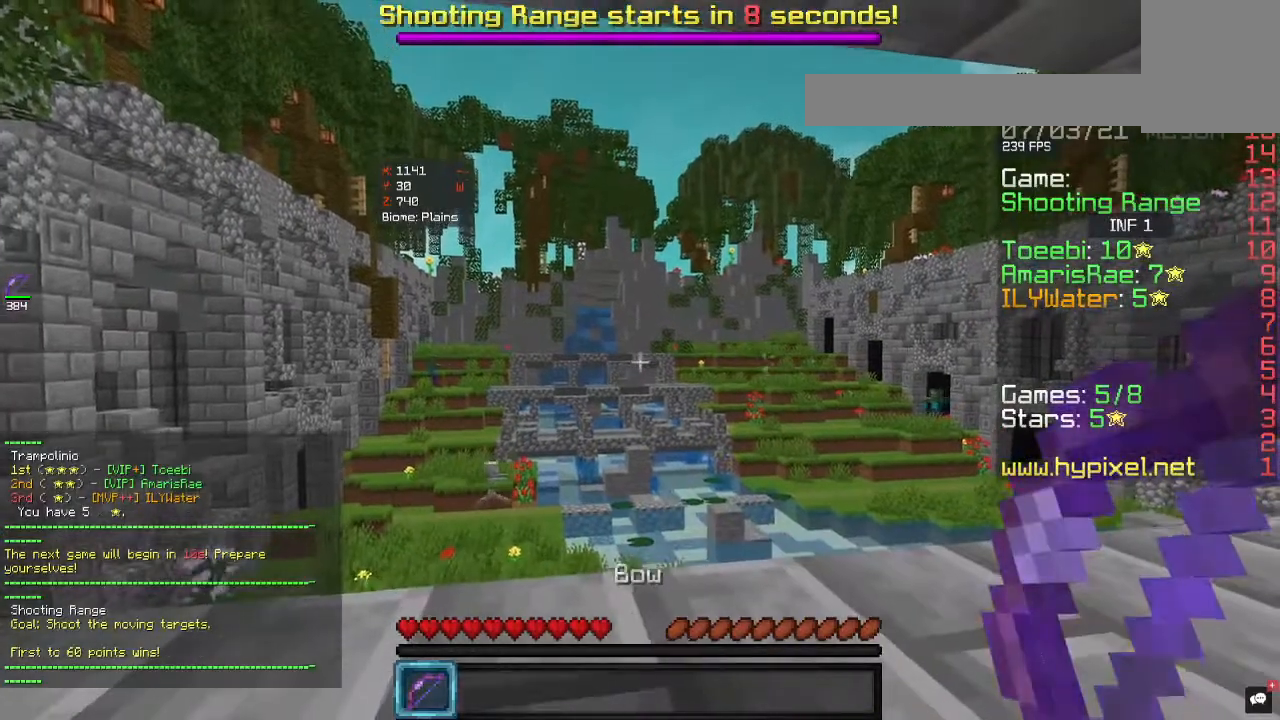
{"keys": ["d"], "mouse": ["right"], "events": [[467, "a", "up"]]}
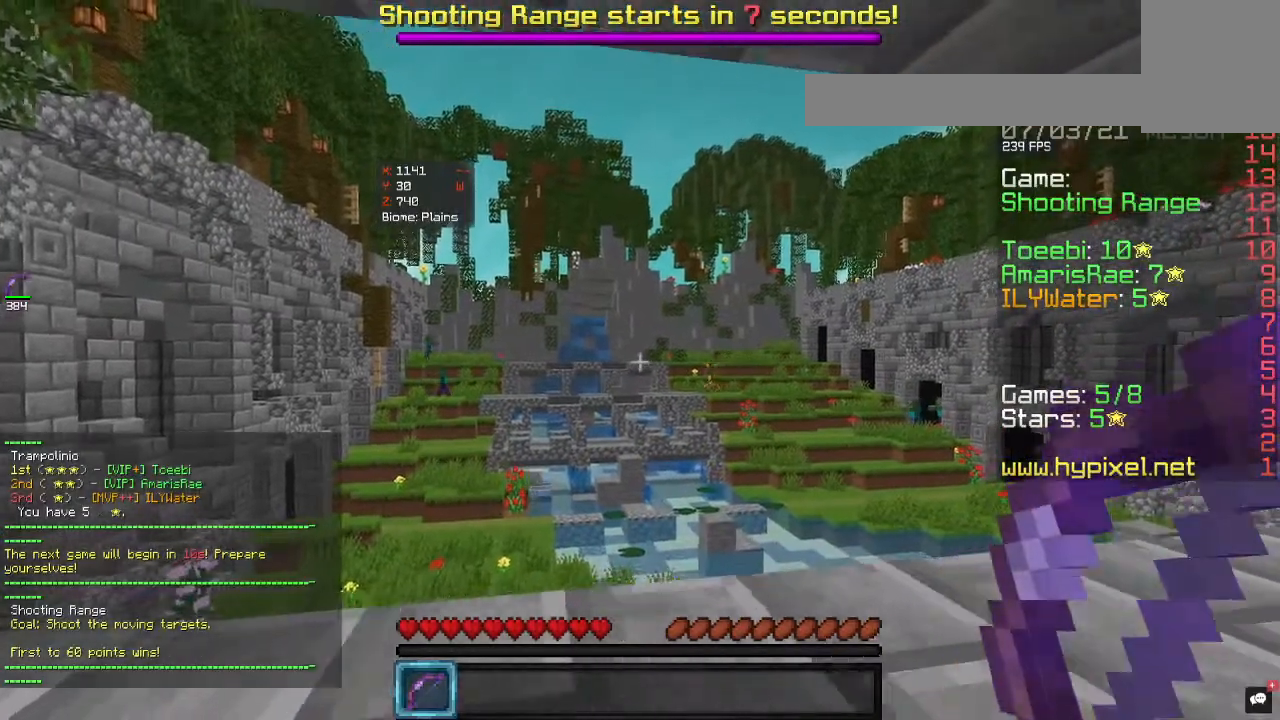
{"keys": ["a"], "mouse": ["right"], "events": [[367, "a", "down"], [433, "d", "up"]]}
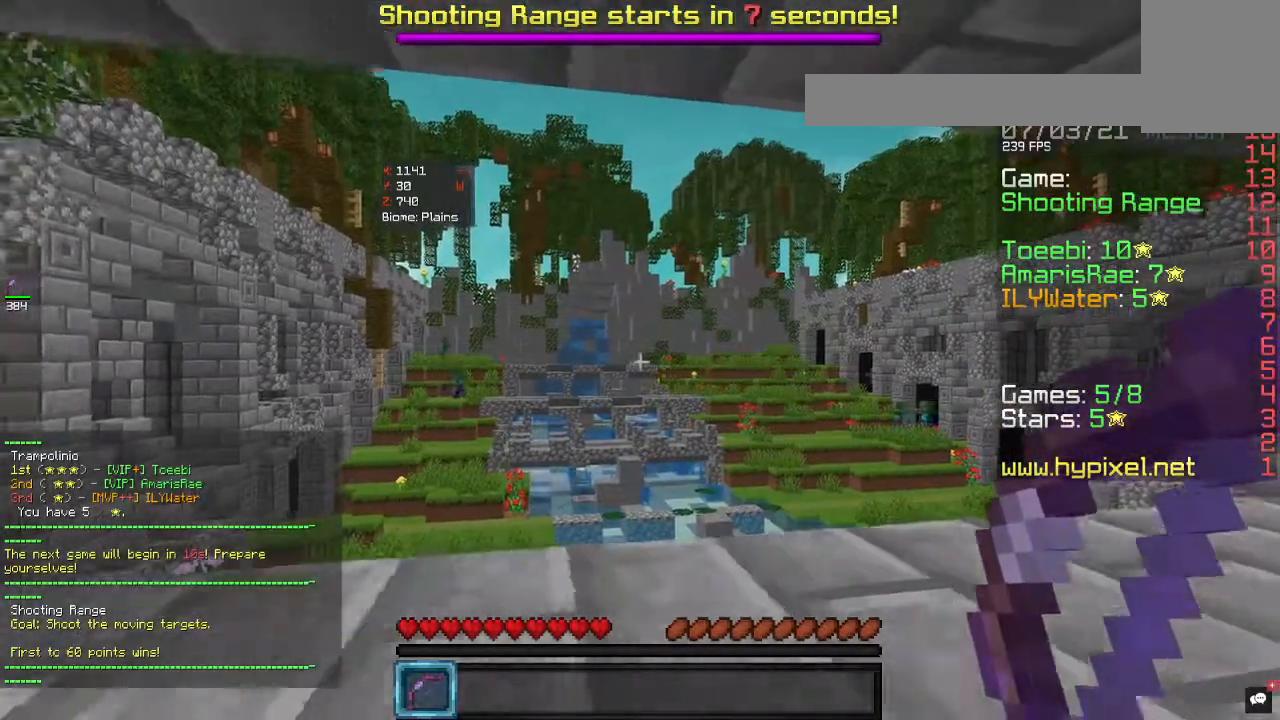
{"keys": ["a"], "mouse": ["right"], "events": []}
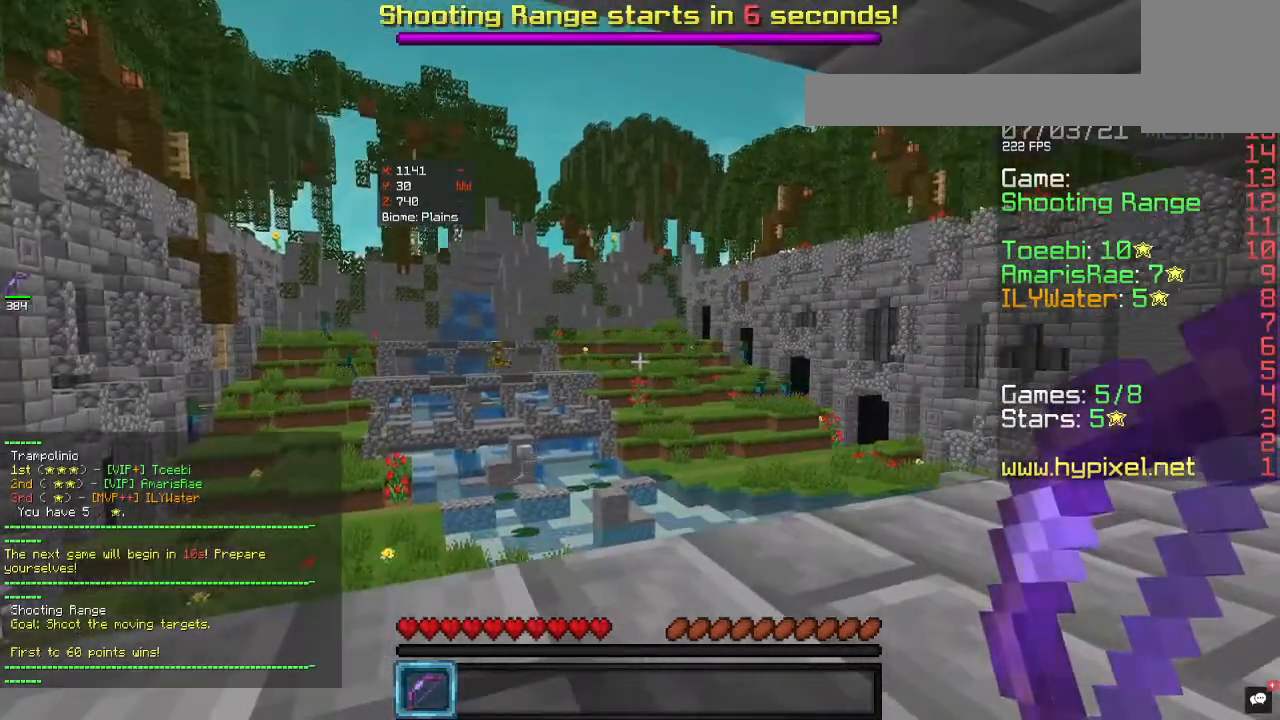
{"keys": ["a"], "mouse": ["right"], "events": []}
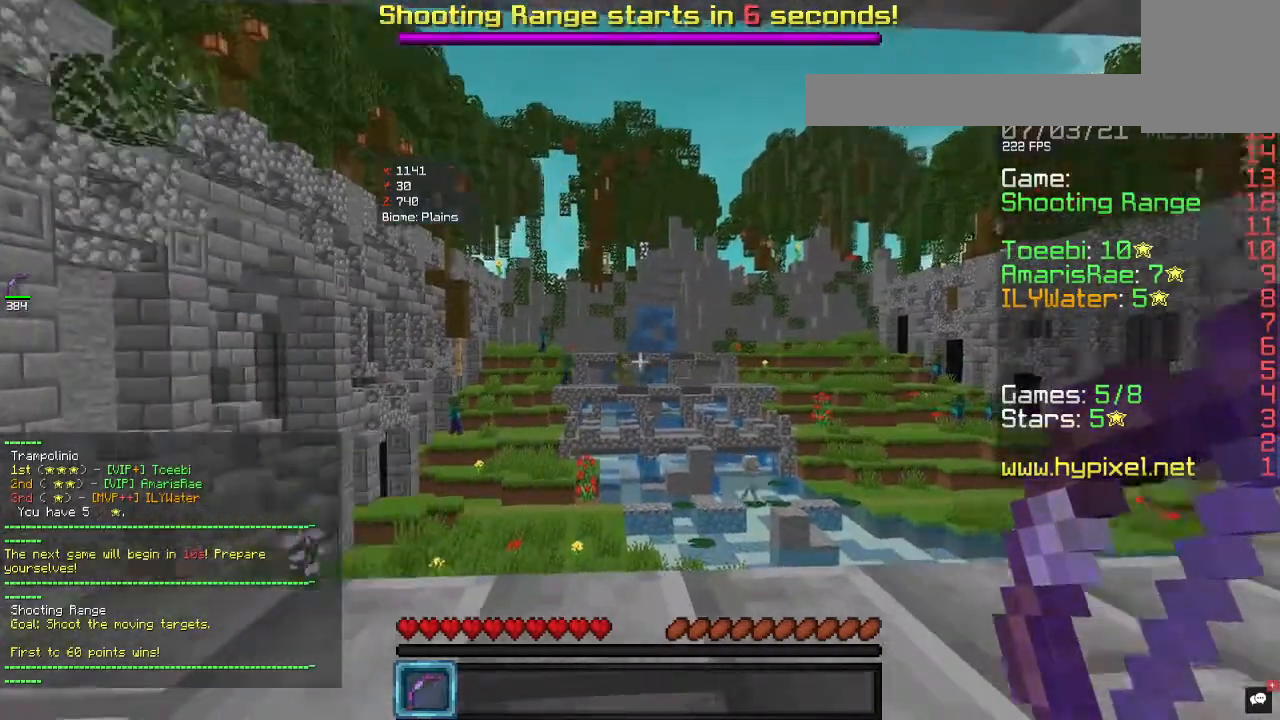
{"keys": [], "mouse": ["right"], "events": [[233, "a", "up"]]}
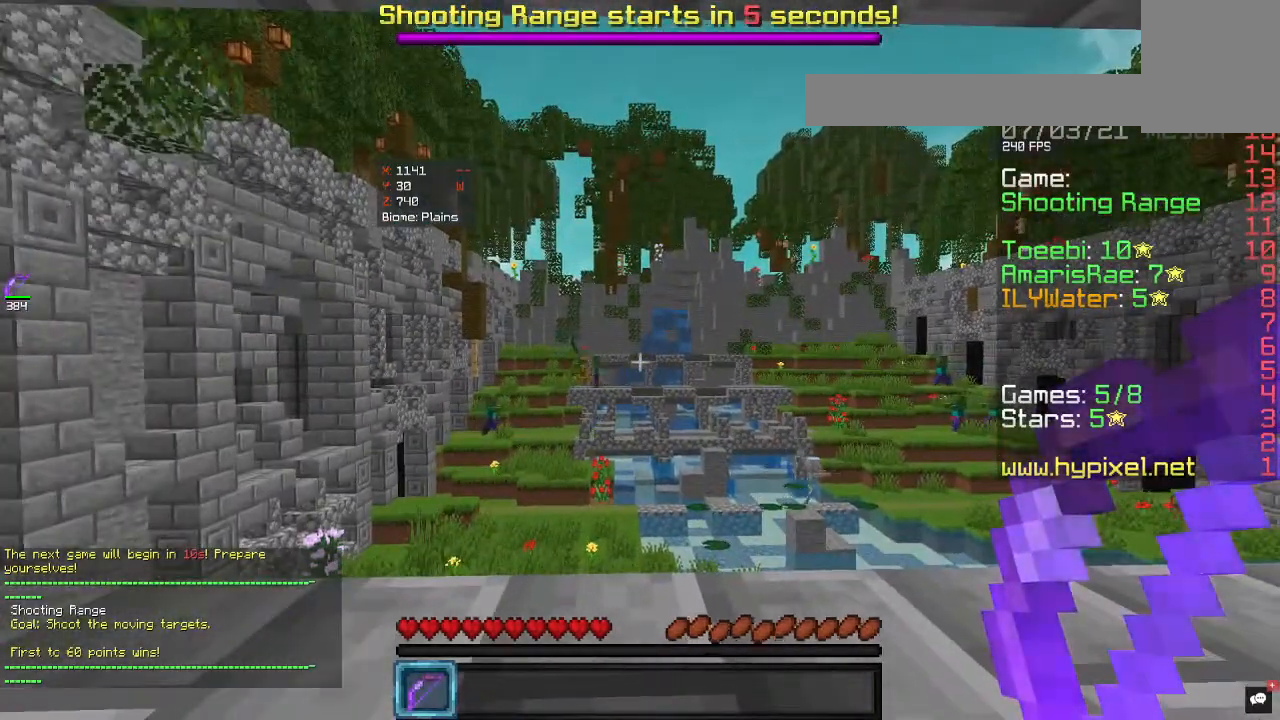
{"keys": [], "mouse": ["right"], "events": []}
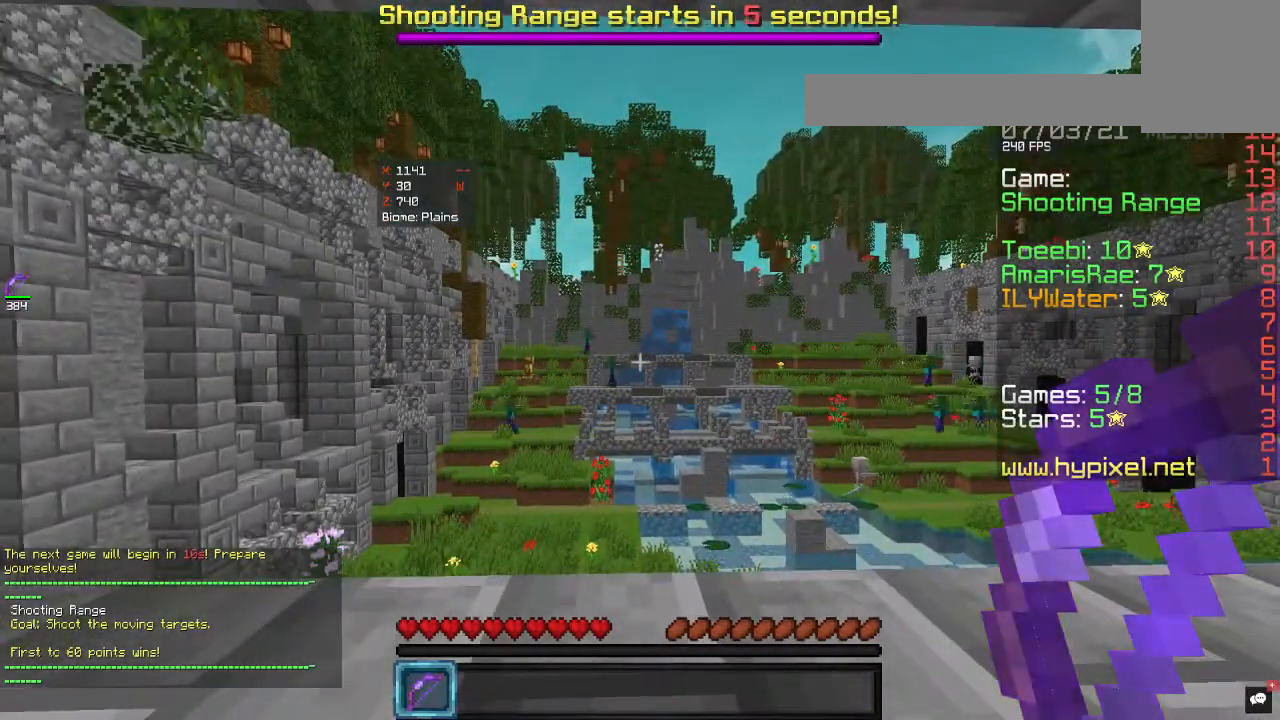
{"keys": [], "mouse": ["right"], "events": []}
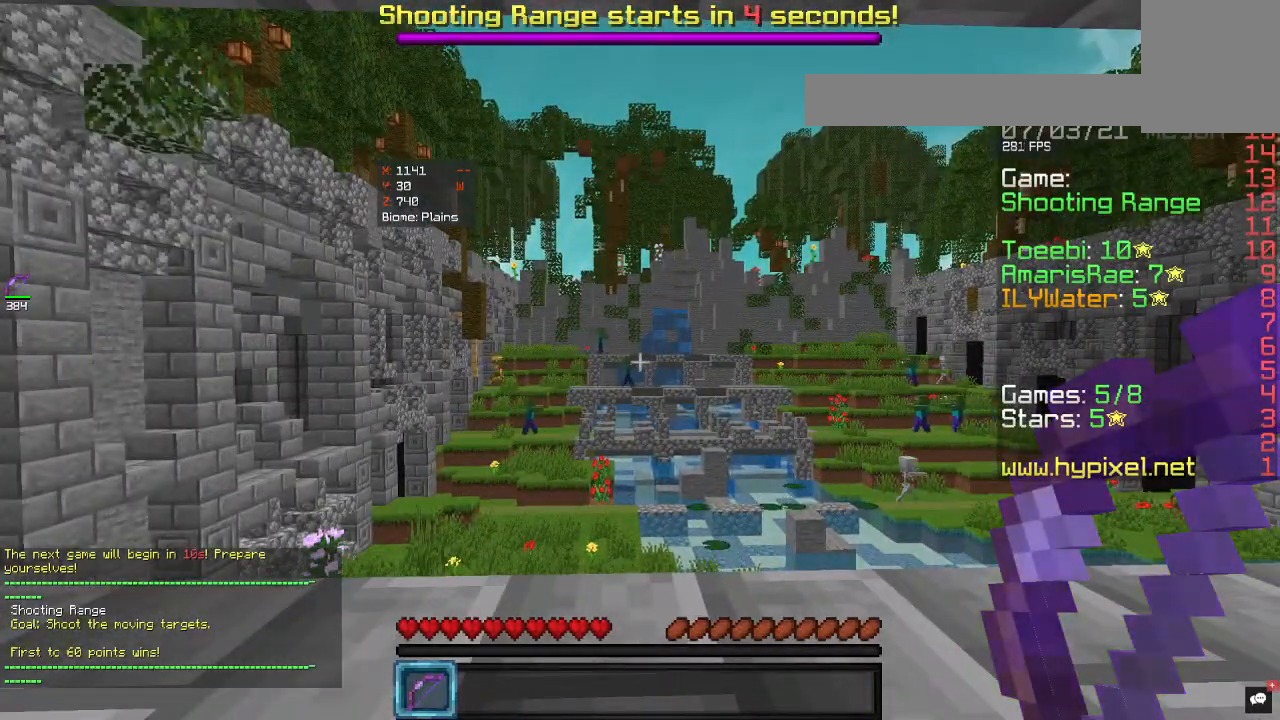
{"keys": [], "mouse": ["right"], "events": []}
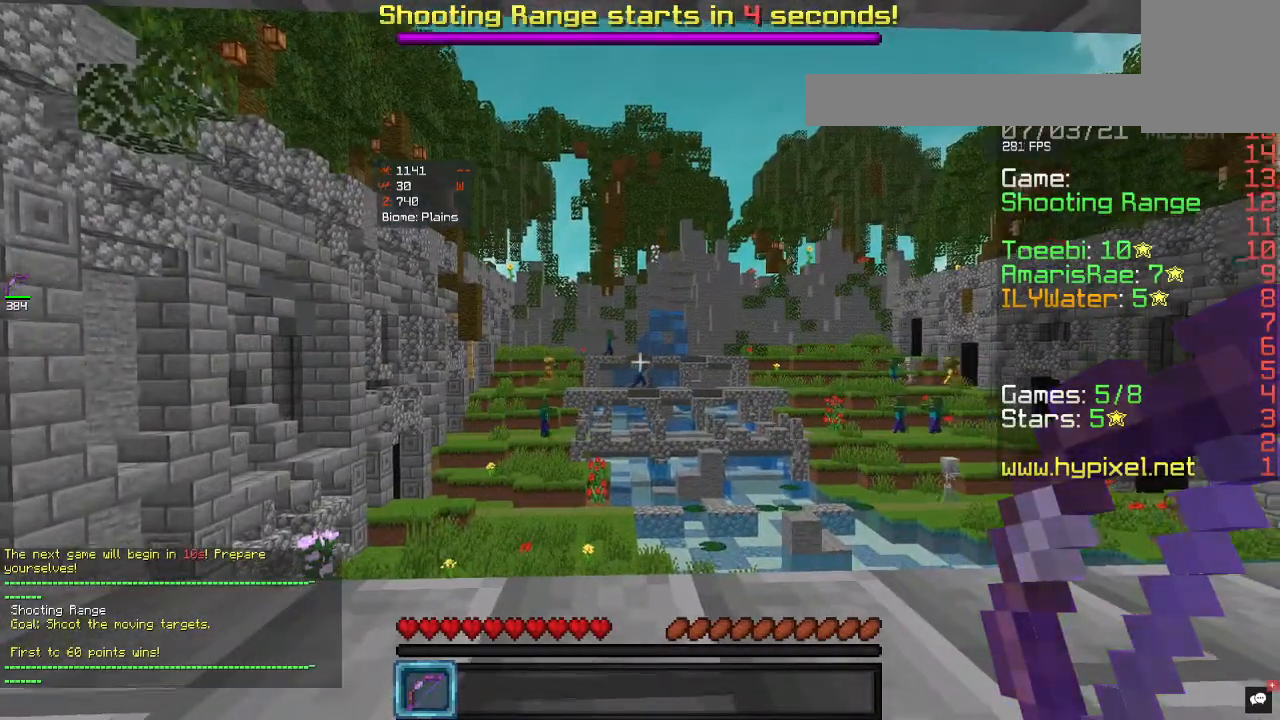
{"keys": [], "mouse": ["right"], "events": []}
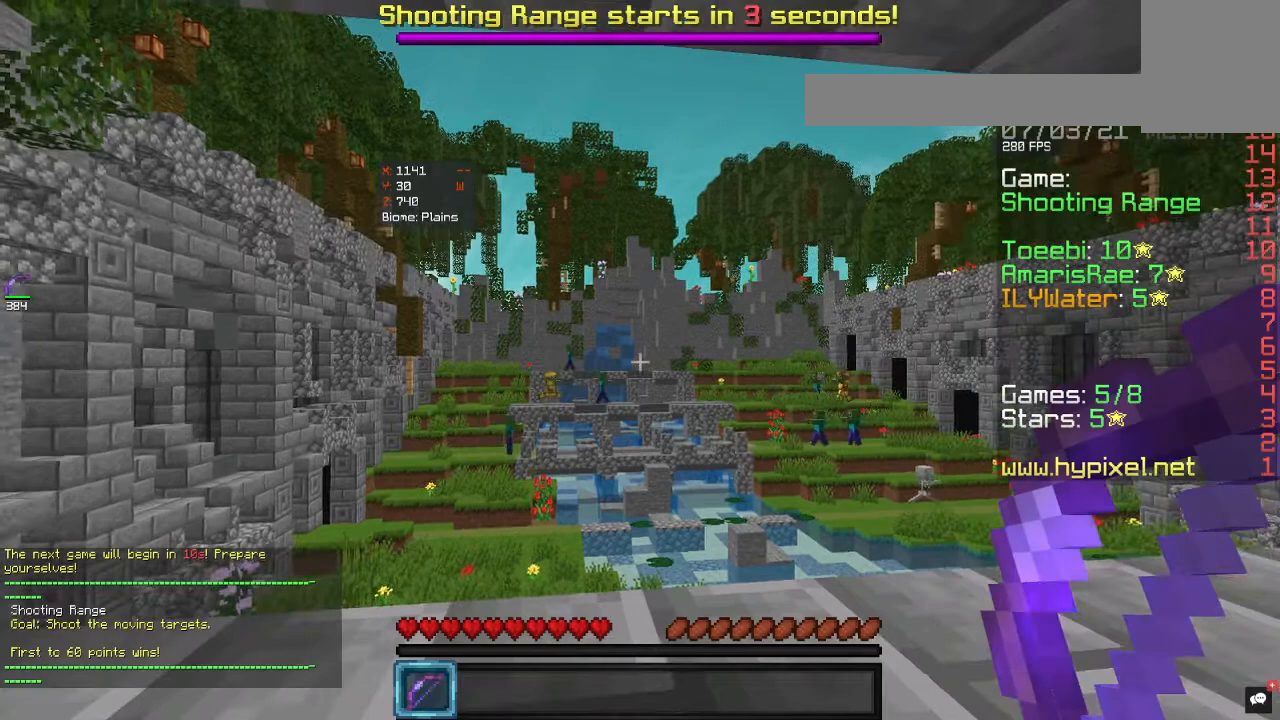
{"keys": [], "mouse": ["right"], "events": []}
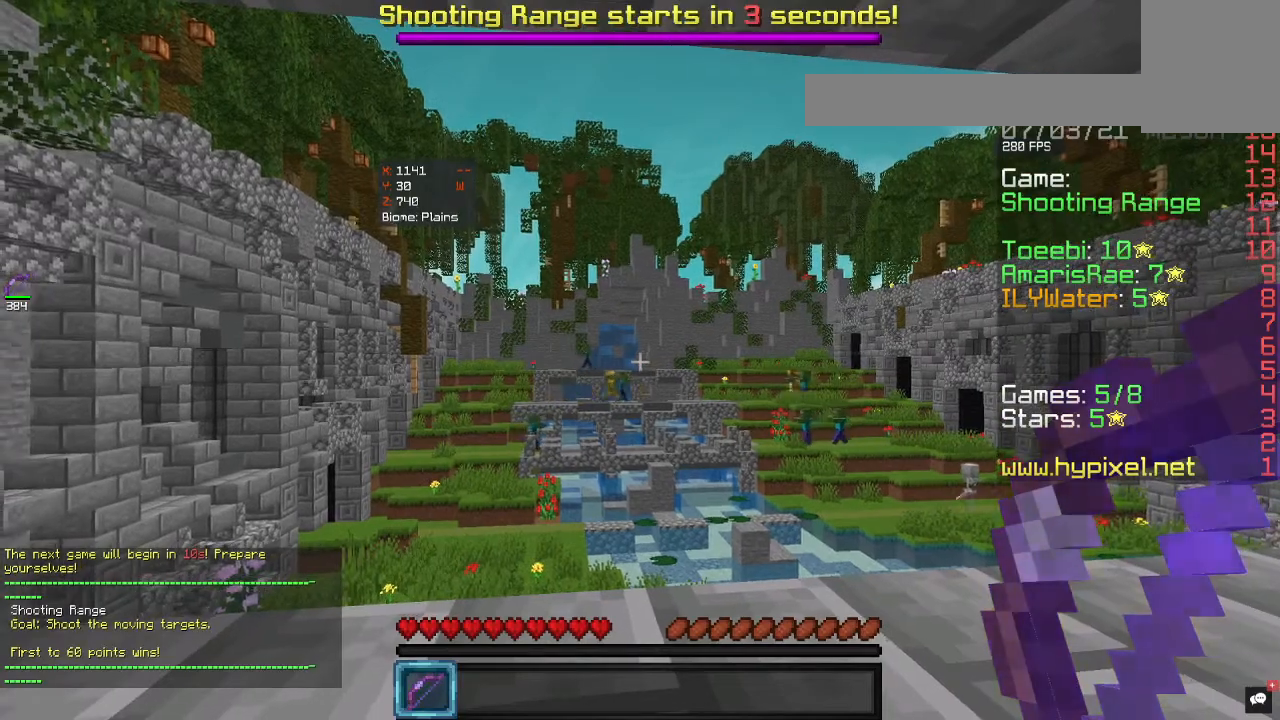
{"keys": [], "mouse": ["right"], "events": []}
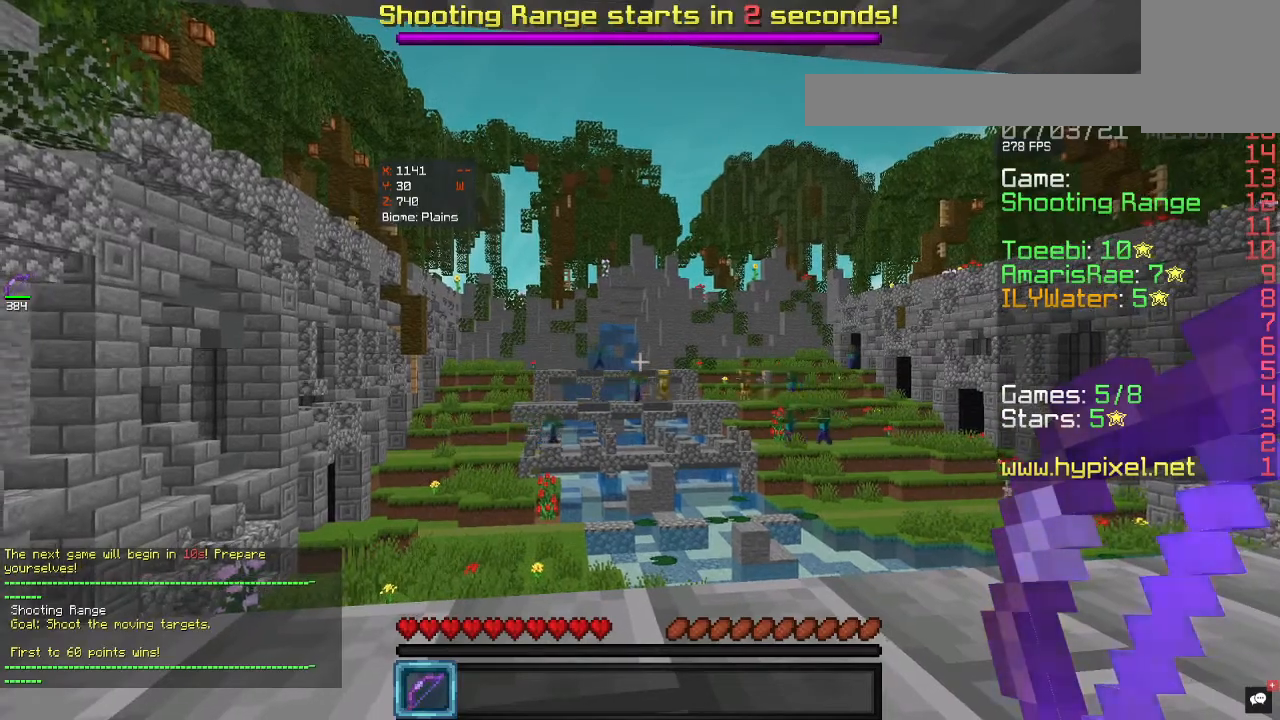
{"keys": [], "mouse": ["right"], "events": []}
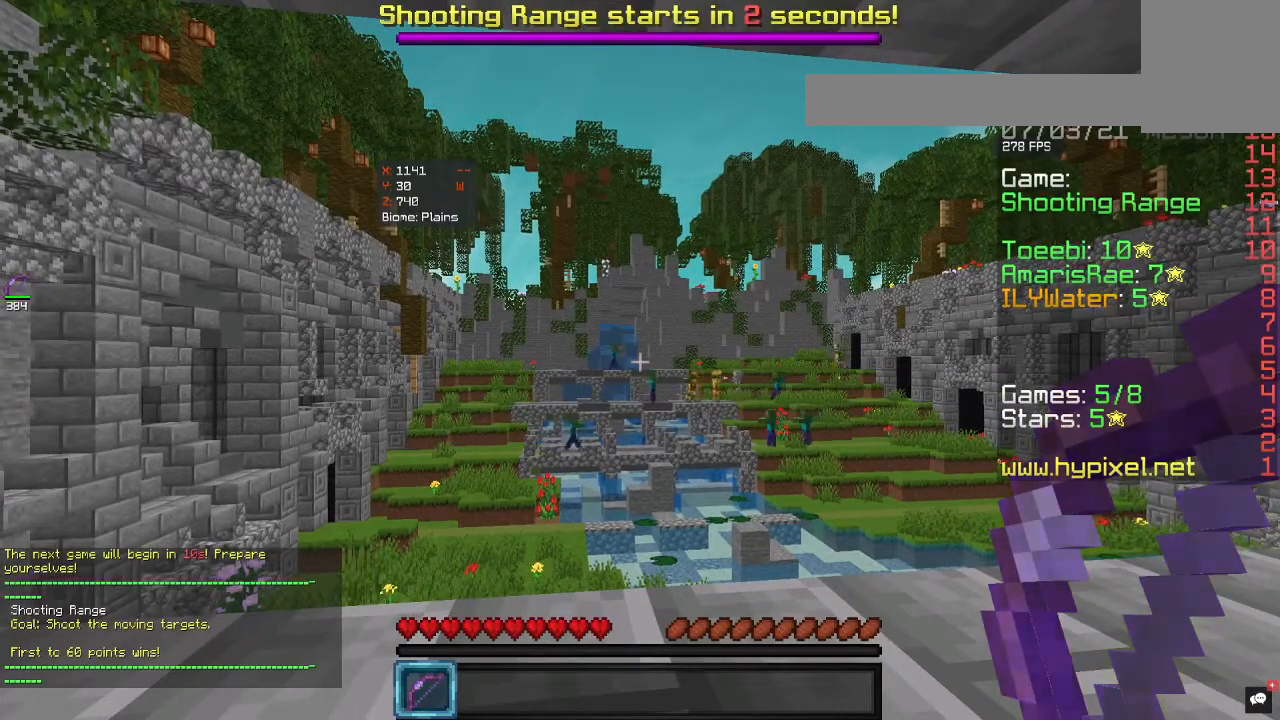
{"keys": [], "mouse": ["right"], "events": []}
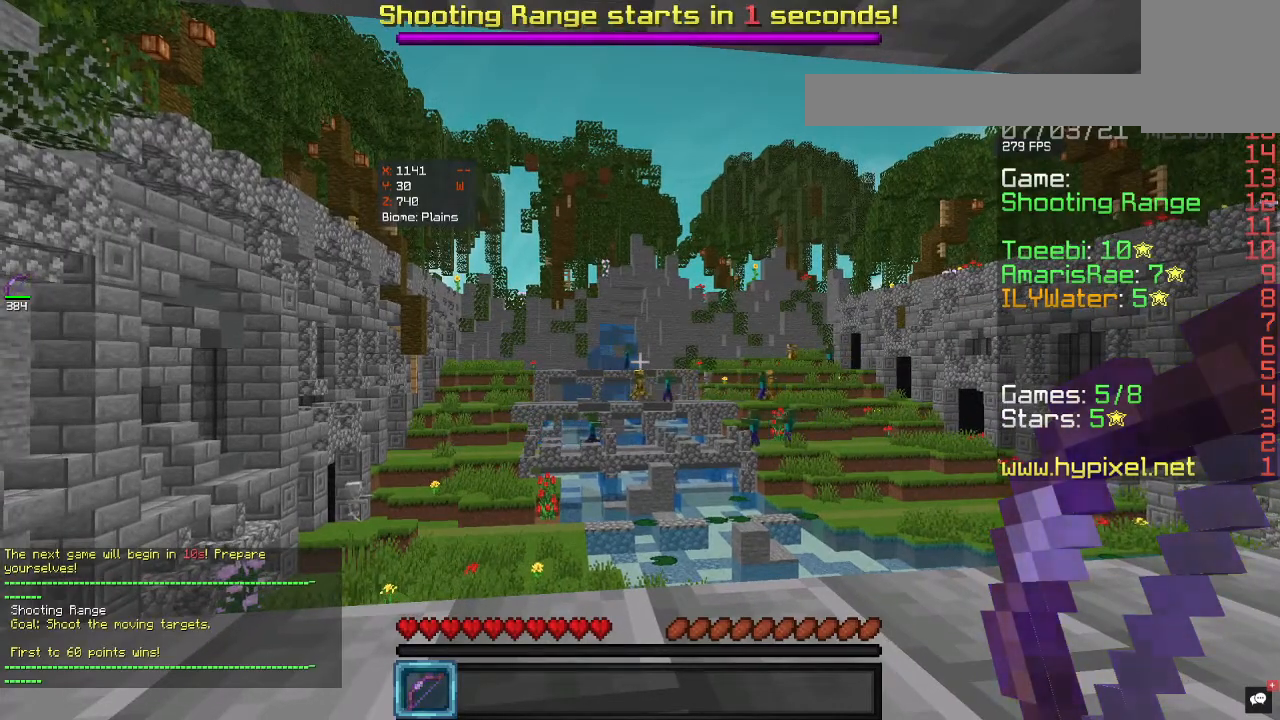
{"keys": [], "mouse": ["right"], "events": []}
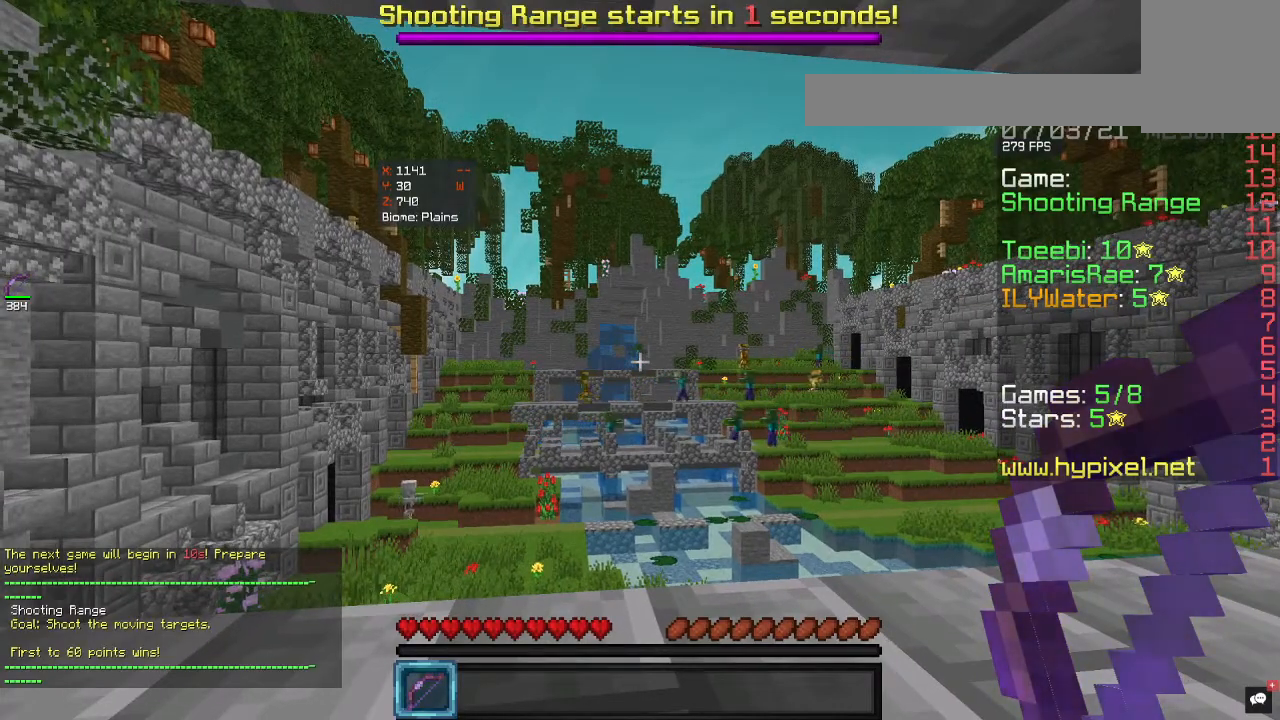
{"keys": [], "mouse": ["right"], "events": []}
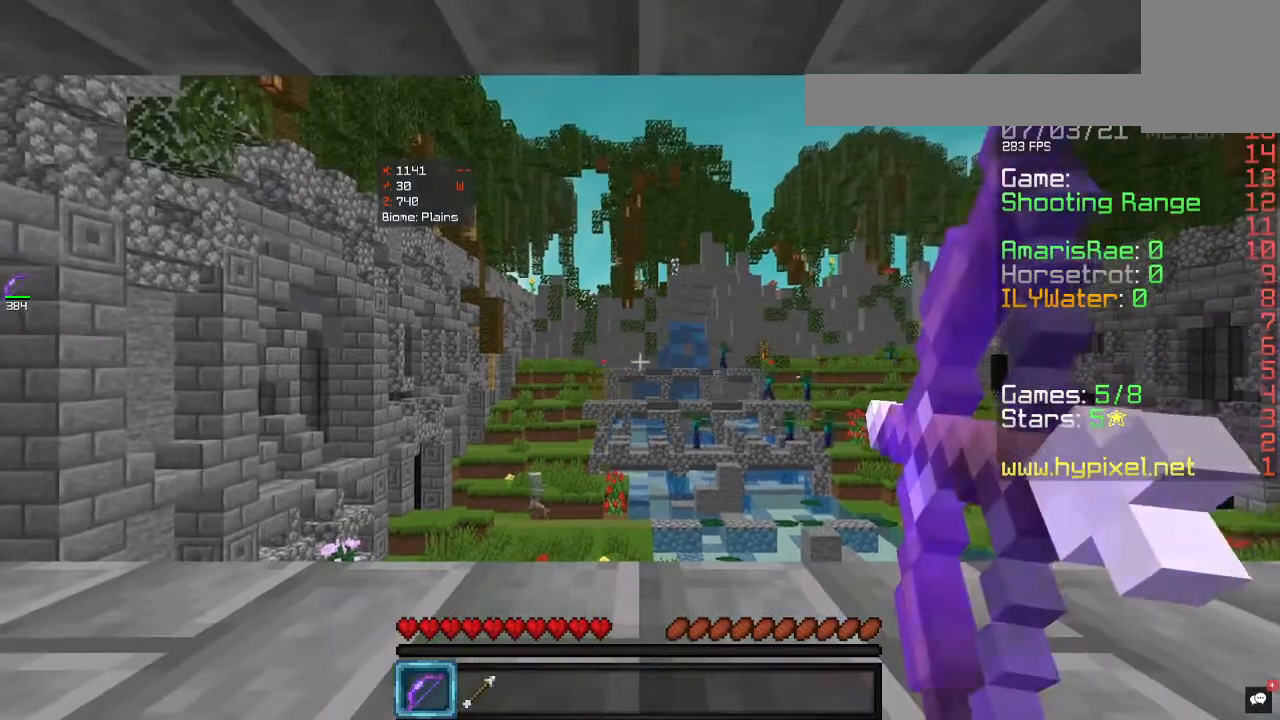
{"keys": [], "mouse": ["right"], "events": []}
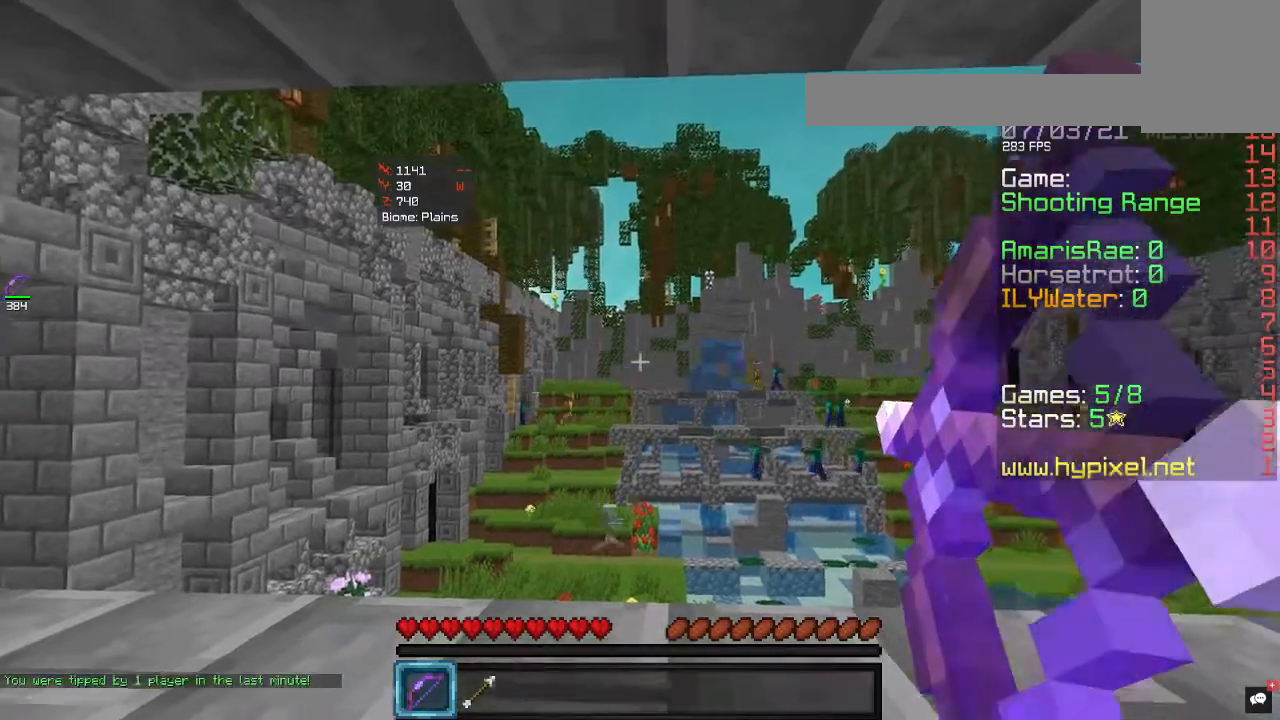
{"keys": [], "mouse": ["right"], "events": []}
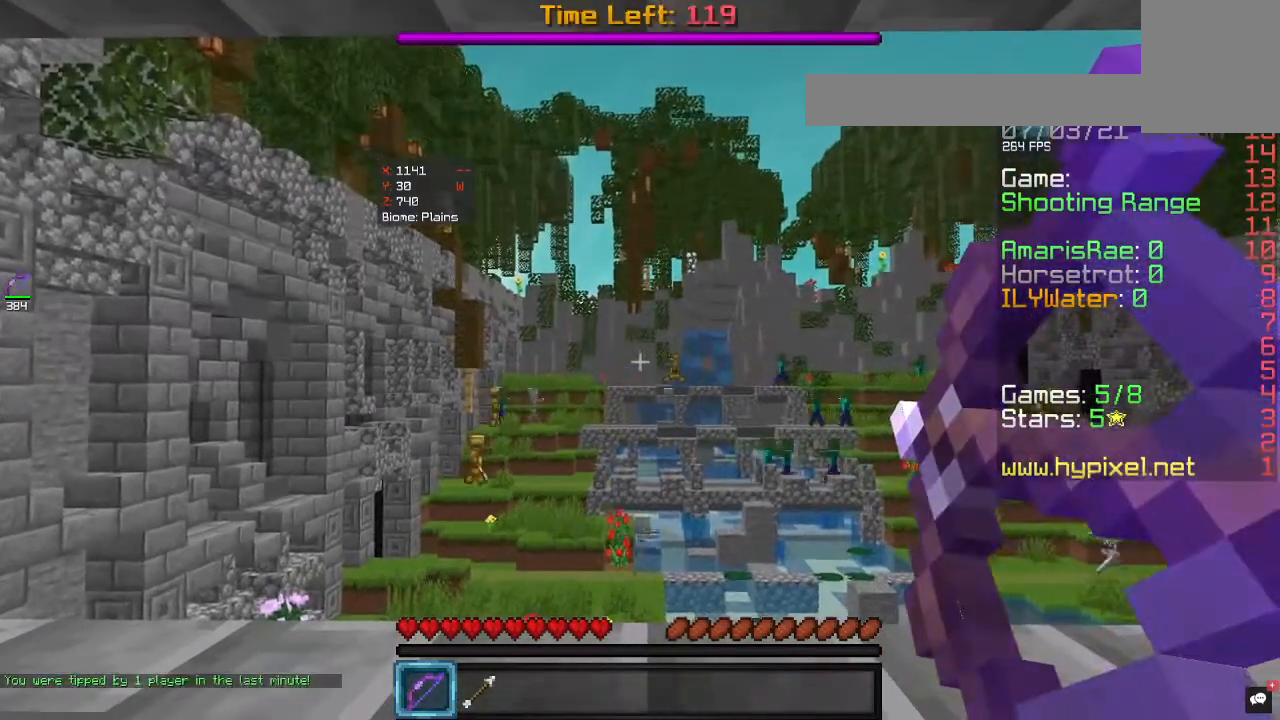
{"keys": [], "mouse": ["right"], "events": []}
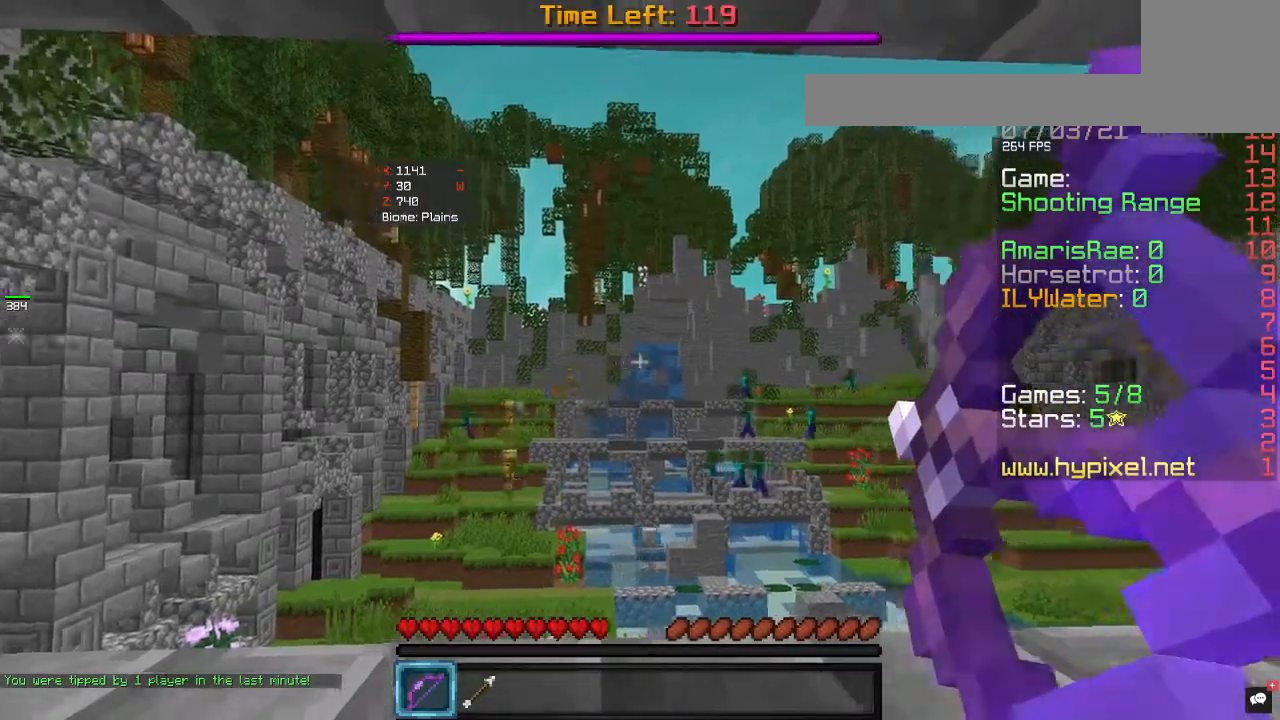
{"keys": [], "mouse": ["right"], "events": []}
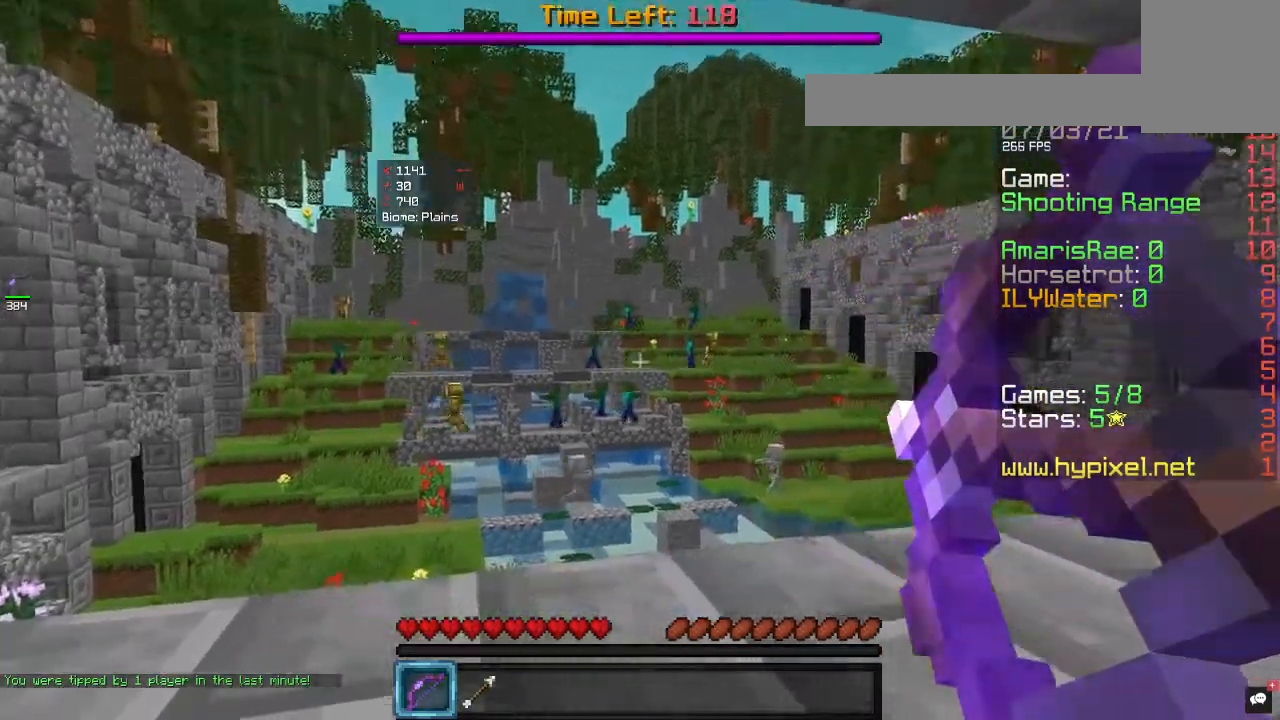
{"keys": [], "mouse": [], "events": [[100, "mouse_right", "up"]]}
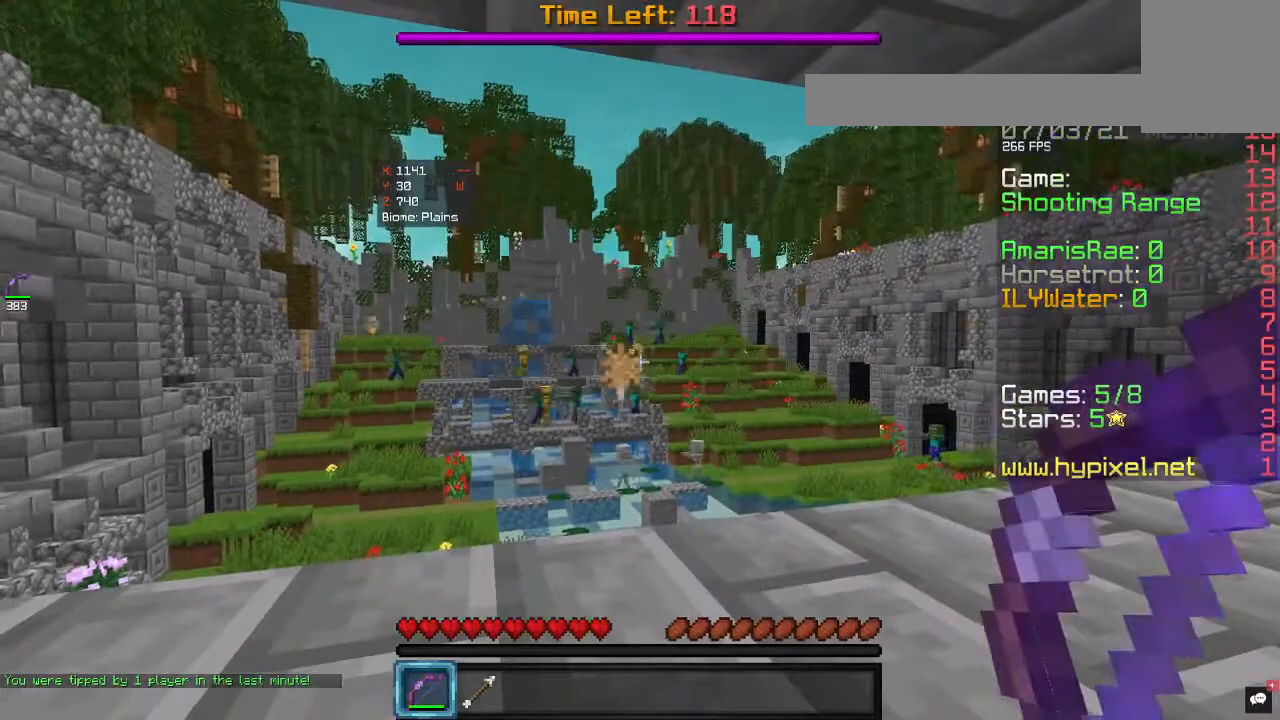
{"keys": [], "mouse": ["right"], "events": [[167, "mouse_right", "down"]]}
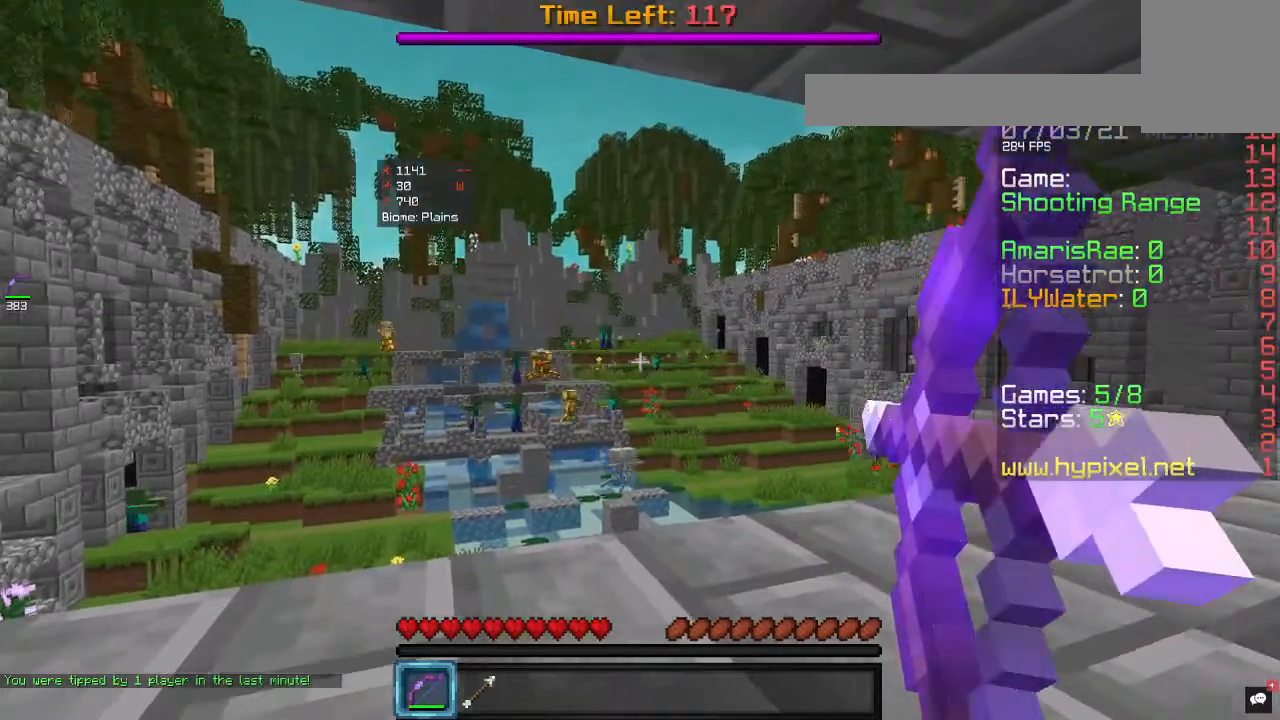
{"keys": [], "mouse": ["right"], "events": []}
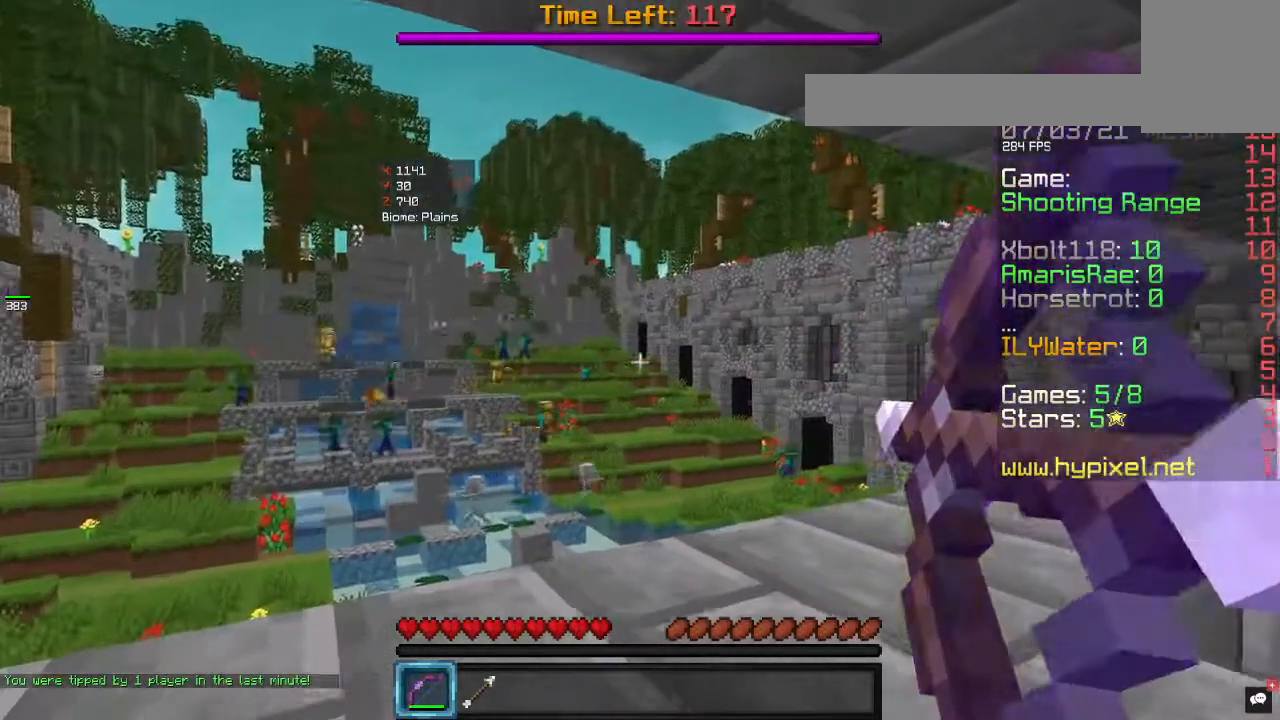
{"keys": [], "mouse": [], "events": [[333, "mouse_right", "up"]]}
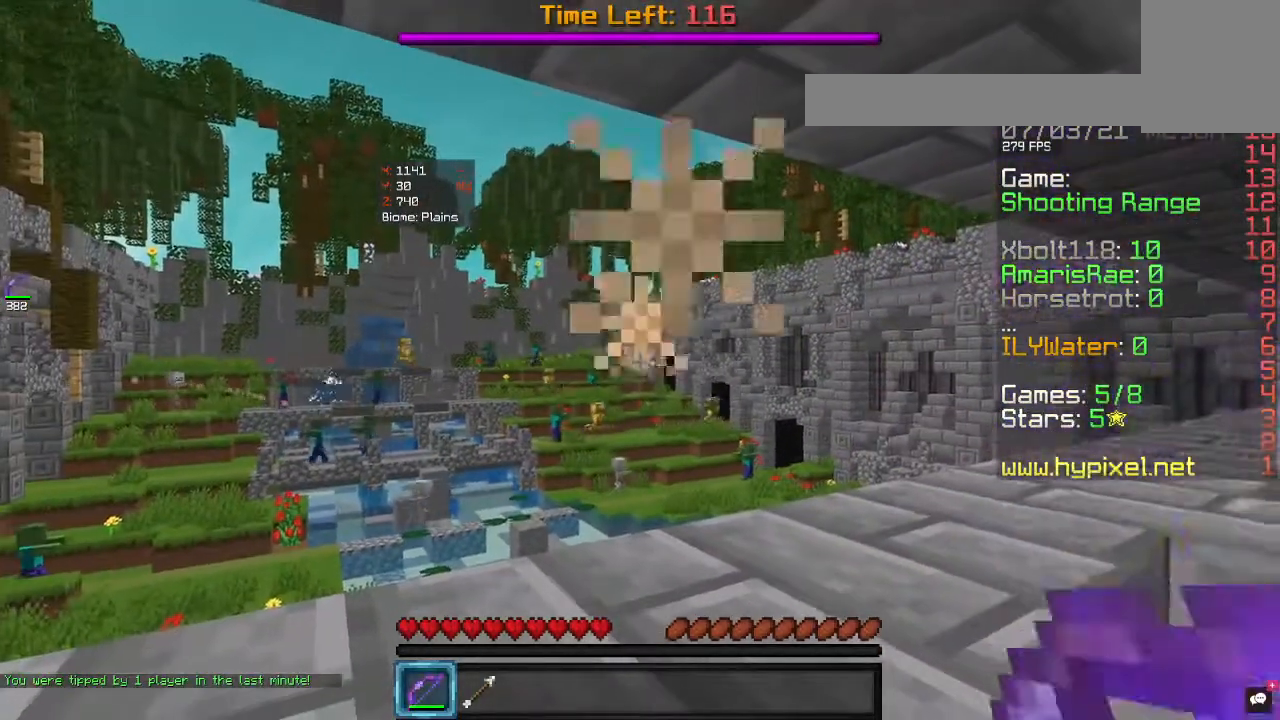
{"keys": [], "mouse": ["right"], "events": [[267, "mouse_right", "down"]]}
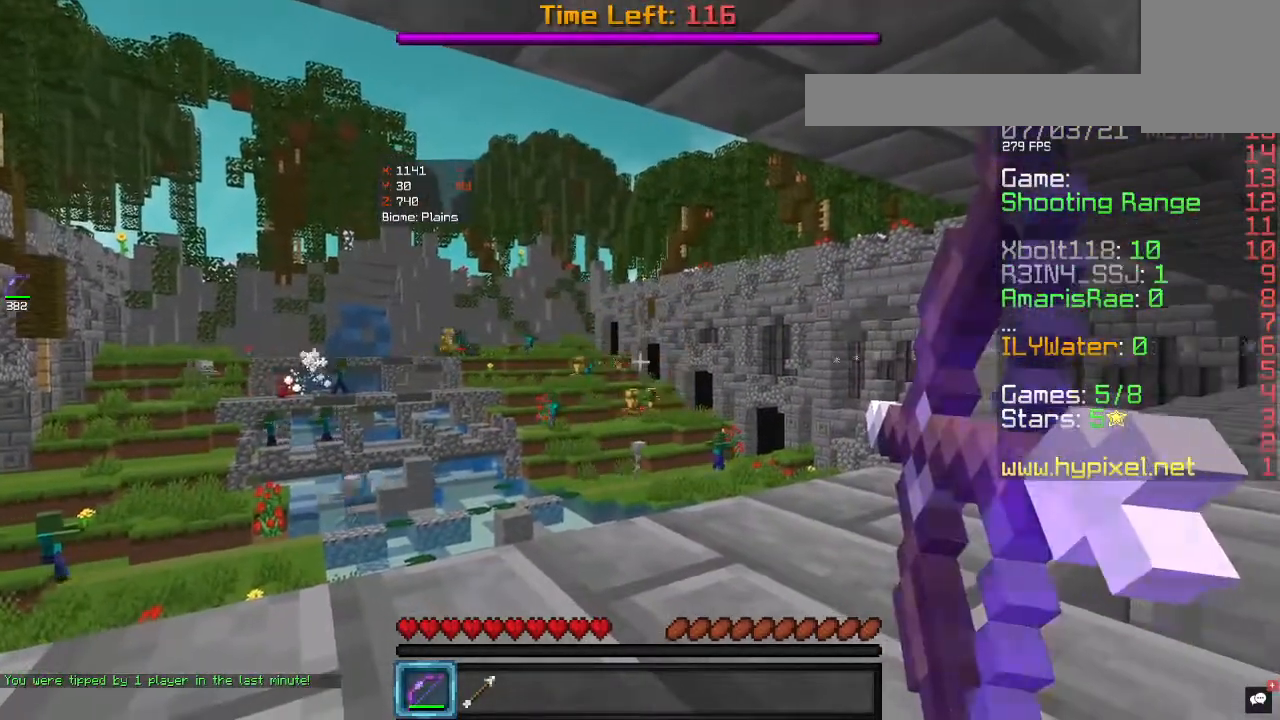
{"keys": [], "mouse": ["right"], "events": []}
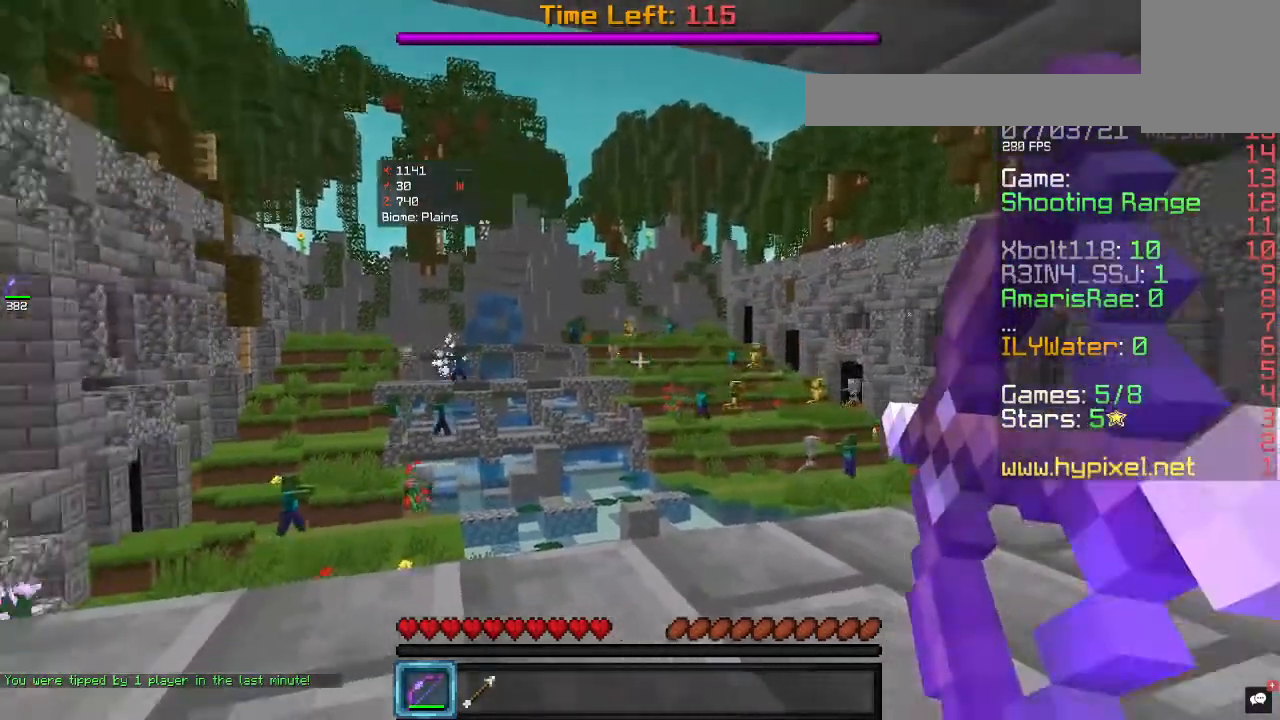
{"keys": [], "mouse": ["right"], "events": []}